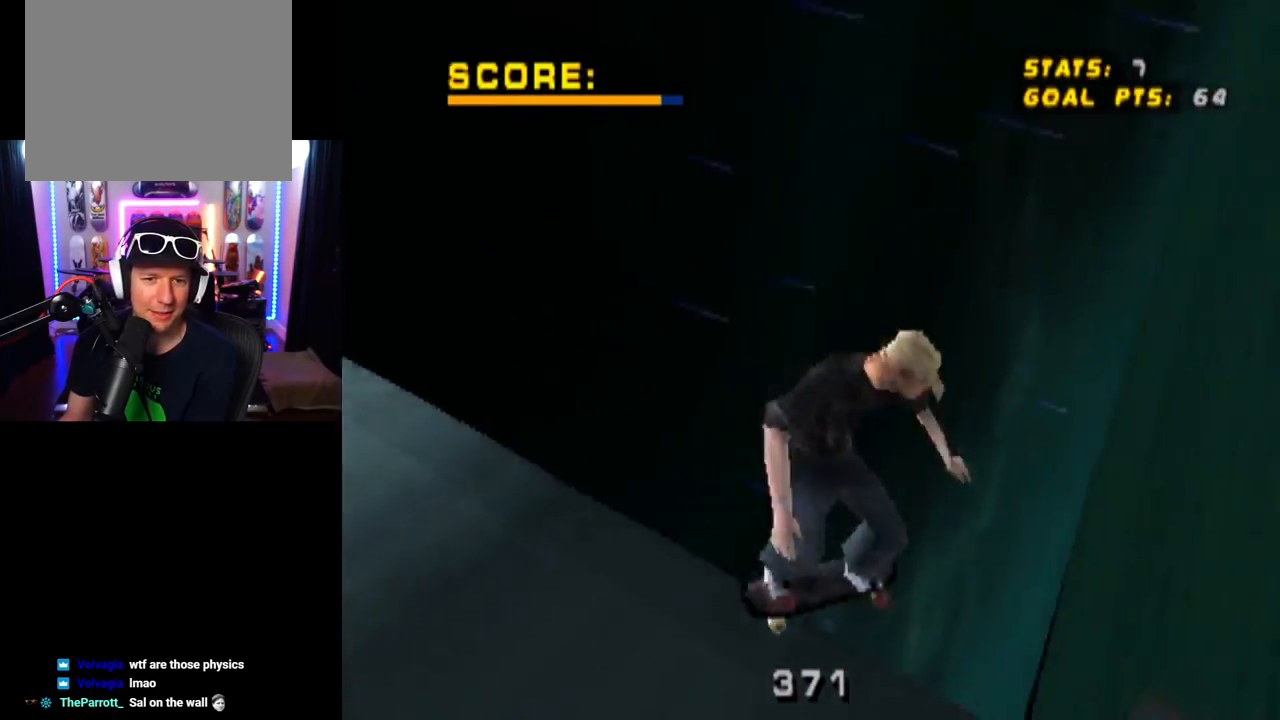
Gameplay with a controller (PlayStation layout); each line is a JSON object with the inputs held at the frame after it. "events" lists button and stick changes between this image and that frame as [ms after this image, input, new state], when the widget could be followed in between.
{"buttons": ["CROSS", "TRIANGLE", "R1", "DPAD_DOWN", "DPAD_RIGHT"], "left_stick": "center", "right_stick": "center", "events": [[183, "TRIANGLE", "down"]]}
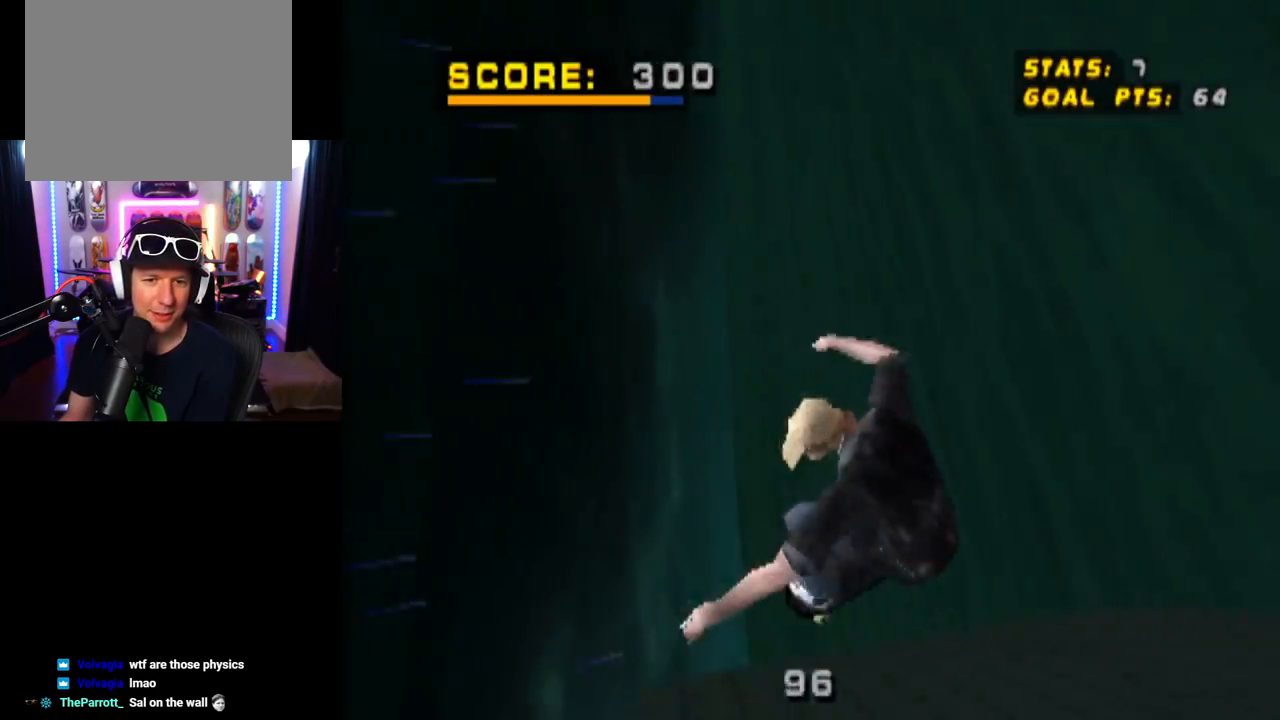
{"buttons": ["CROSS"], "left_stick": "center", "right_stick": "center", "events": [[17, "DPAD_DOWN", "up"], [150, "DPAD_RIGHT", "up"], [150, "TRIANGLE", "up"], [351, "R1", "up"]]}
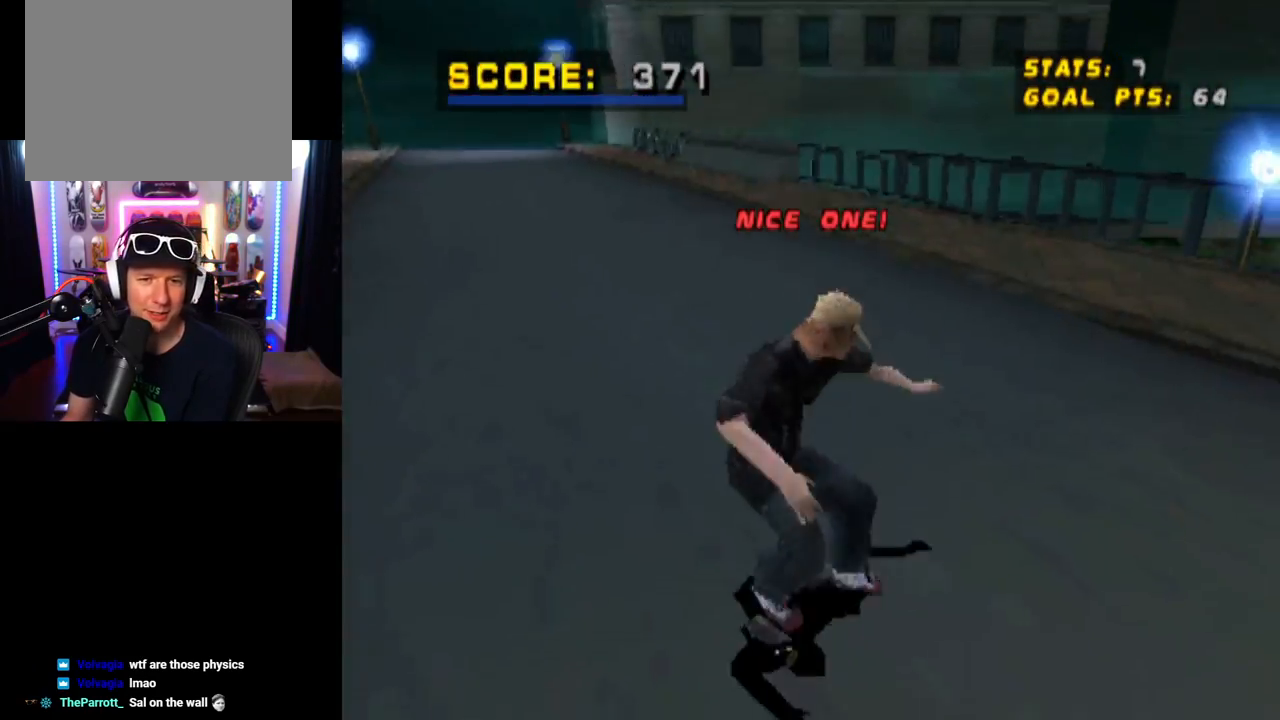
{"buttons": ["CROSS", "DPAD_LEFT"], "left_stick": "center", "right_stick": "center", "events": [[166, "DPAD_RIGHT", "down"], [217, "DPAD_RIGHT", "up"], [400, "DPAD_LEFT", "down"]]}
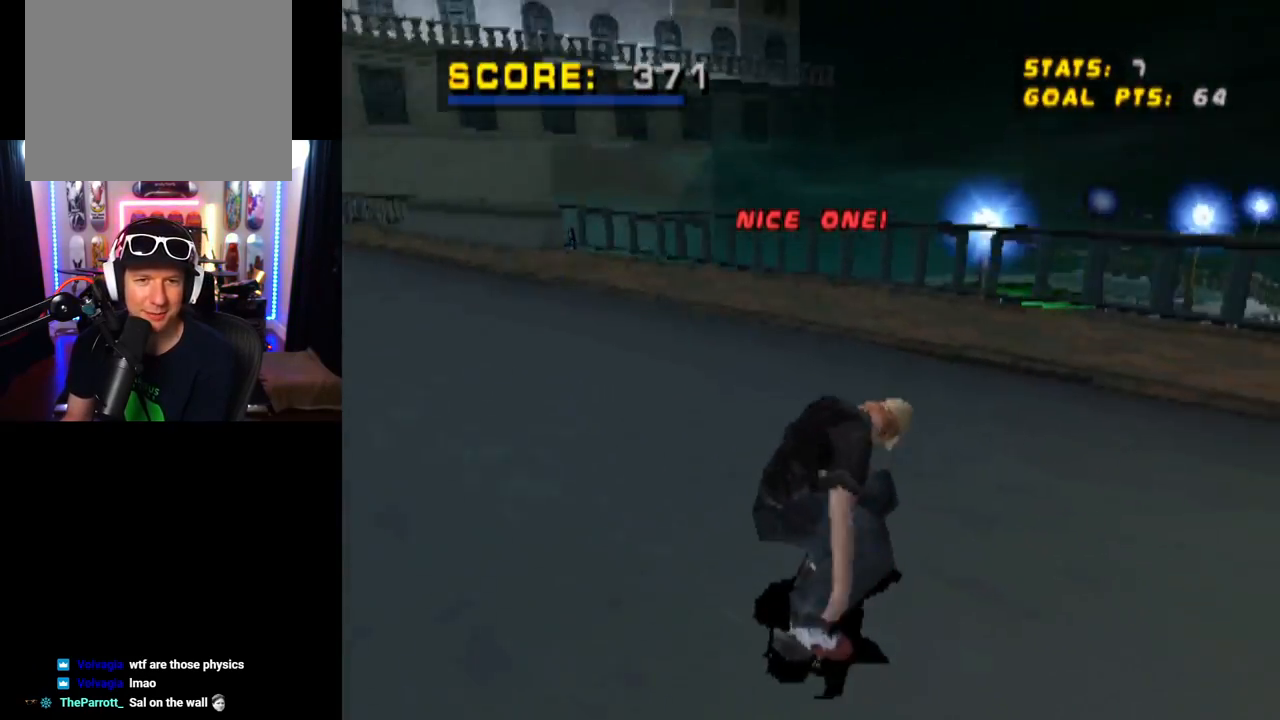
{"buttons": ["SQUARE", "L1", "DPAD_UP", "DPAD_LEFT"], "left_stick": "center", "right_stick": "left", "events": [[150, "DPAD_LEFT", "up"], [184, "DPAD_UP", "down"], [317, "DPAD_LEFT", "down"], [451, "L1", "down"], [484, "SQUARE", "down"], [501, "CROSS", "up"], [501, "right_stick", "left"]]}
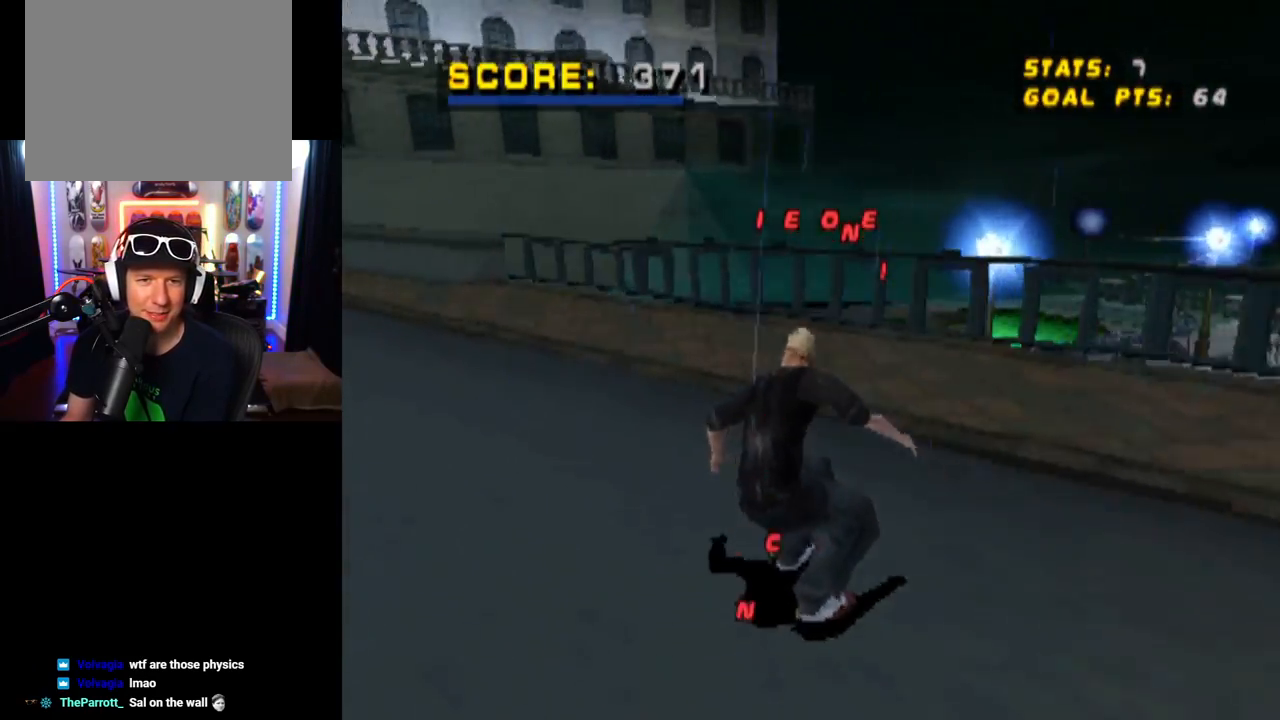
{"buttons": ["CROSS", "DPAD_DOWN"], "left_stick": "center", "right_stick": "center", "events": [[100, "right_stick", "center"], [150, "DPAD_LEFT", "up"], [150, "SQUARE", "up"], [166, "DPAD_UP", "up"], [200, "CROSS", "down"], [233, "DPAD_UP", "down"], [333, "DPAD_UP", "up"], [400, "DPAD_DOWN", "down"], [500, "L1", "up"]]}
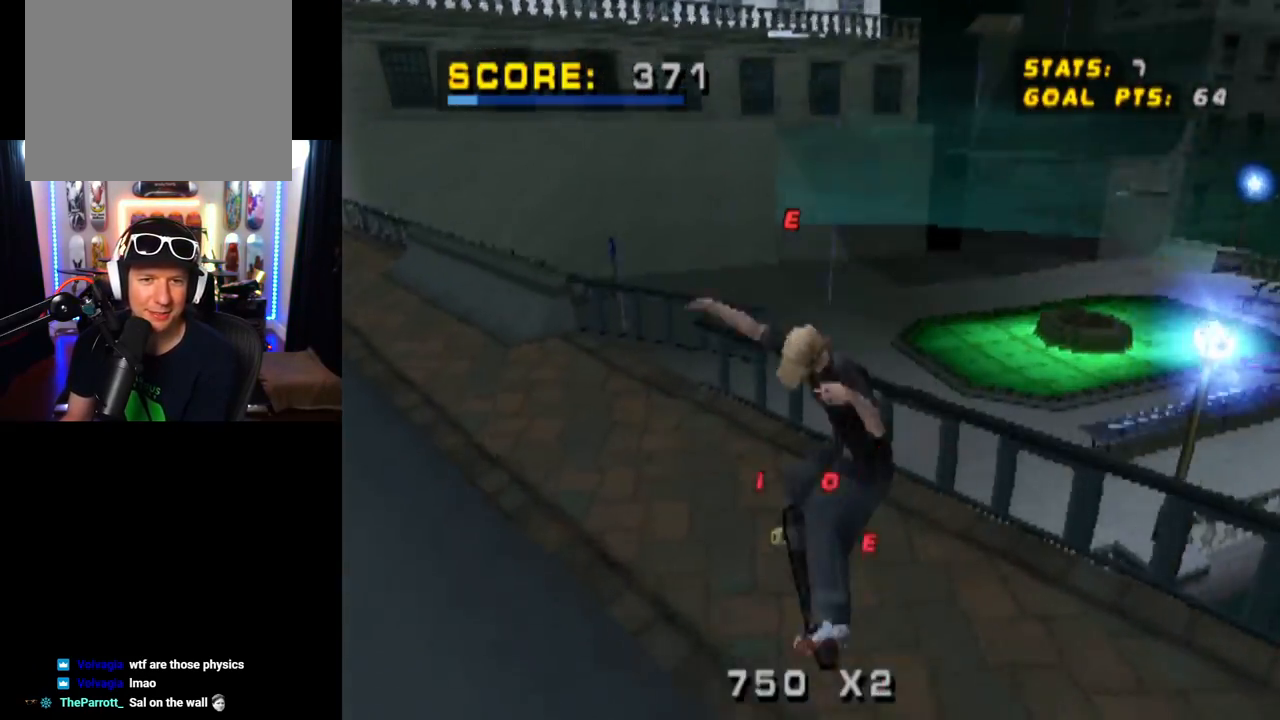
{"buttons": ["CROSS", "DPAD_UP"], "left_stick": "center", "right_stick": "center", "events": [[17, "DPAD_DOWN", "up"], [100, "DPAD_UP", "down"], [267, "DPAD_UP", "up"], [317, "DPAD_RIGHT", "down"], [401, "DPAD_UP", "down"], [417, "DPAD_RIGHT", "up"]]}
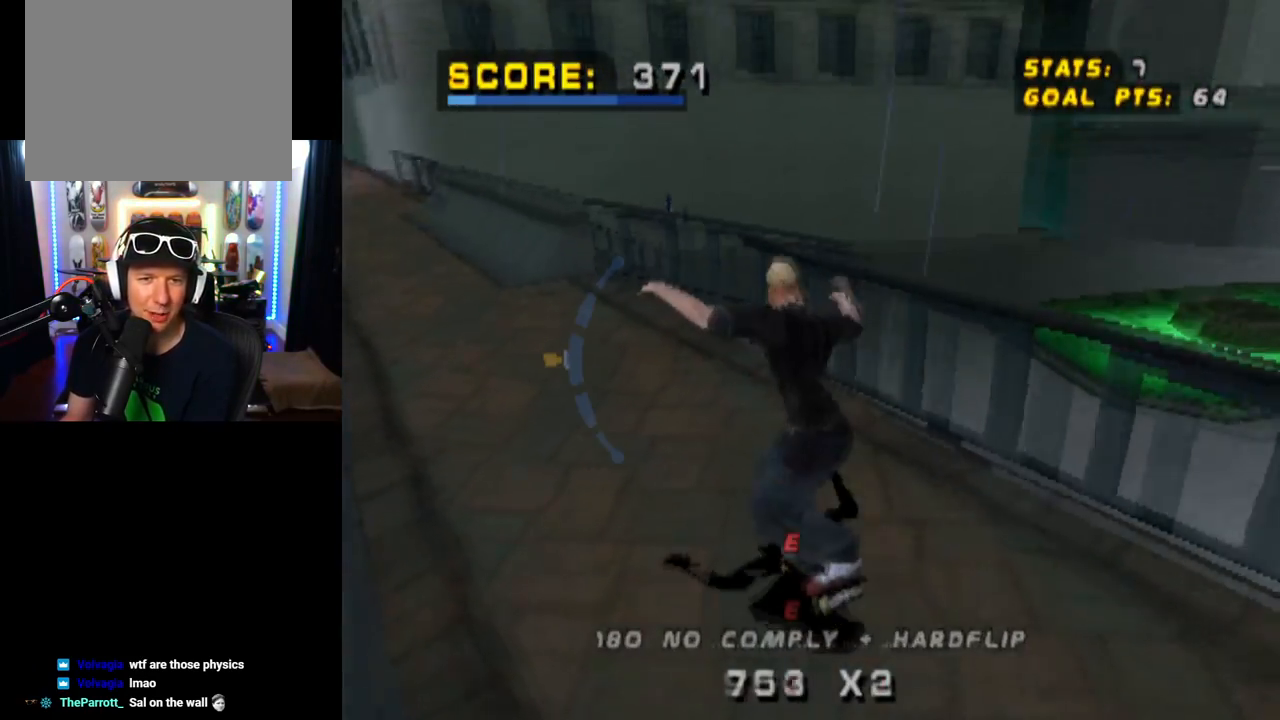
{"buttons": ["TRIANGLE"], "left_stick": "center", "right_stick": "center", "events": [[83, "CROSS", "up"], [83, "TRIANGLE", "down"], [283, "DPAD_UP", "up"]]}
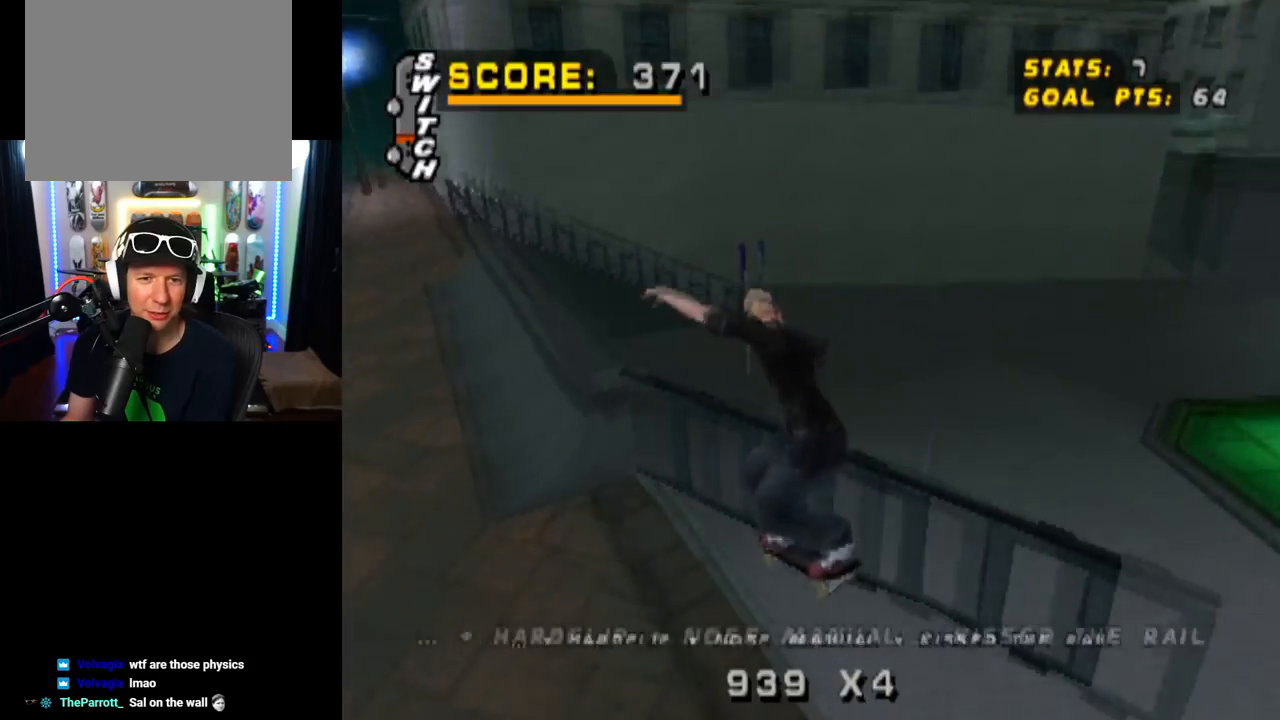
{"buttons": ["TRIANGLE"], "left_stick": "center", "right_stick": "center", "events": [[167, "CROSS", "down"], [200, "TRIANGLE", "up"], [217, "DPAD_LEFT", "down"], [234, "DPAD_DOWN", "down"], [334, "DPAD_DOWN", "up"], [350, "DPAD_LEFT", "up"], [401, "TRIANGLE", "down"], [417, "CROSS", "up"]]}
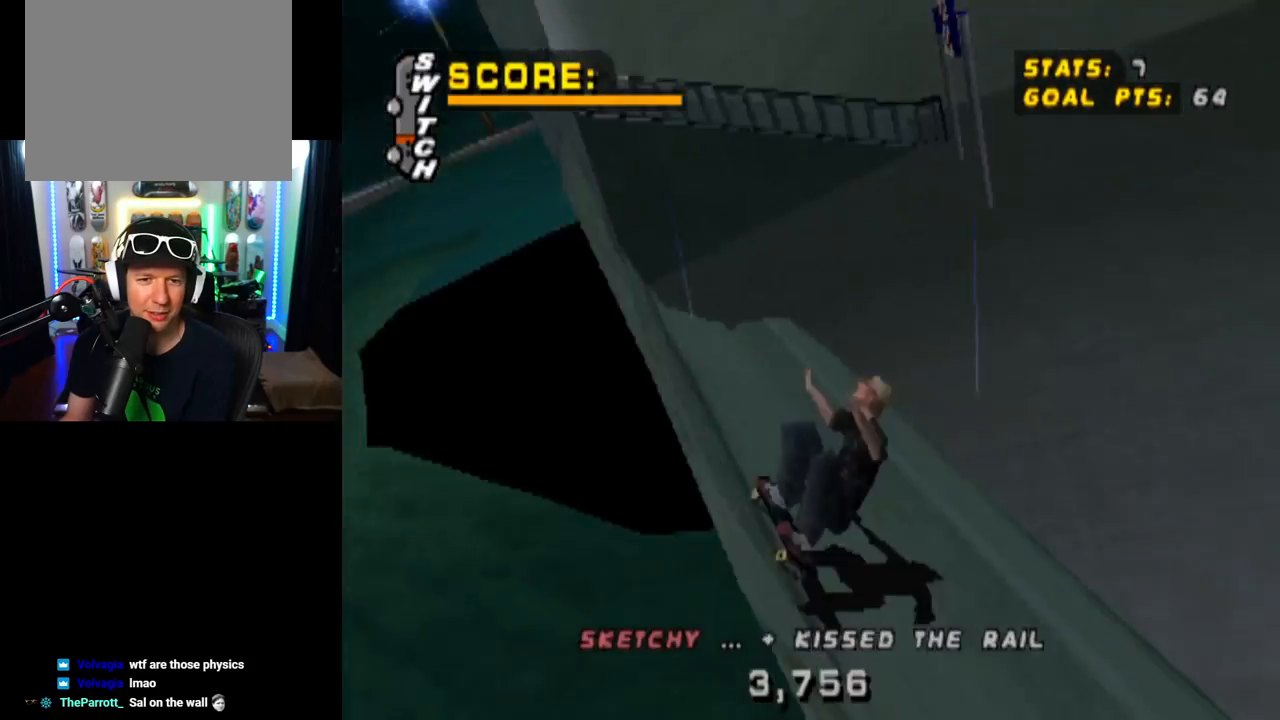
{"buttons": ["TRIANGLE", "DPAD_RIGHT"], "left_stick": "center", "right_stick": "center", "events": [[400, "DPAD_RIGHT", "down"]]}
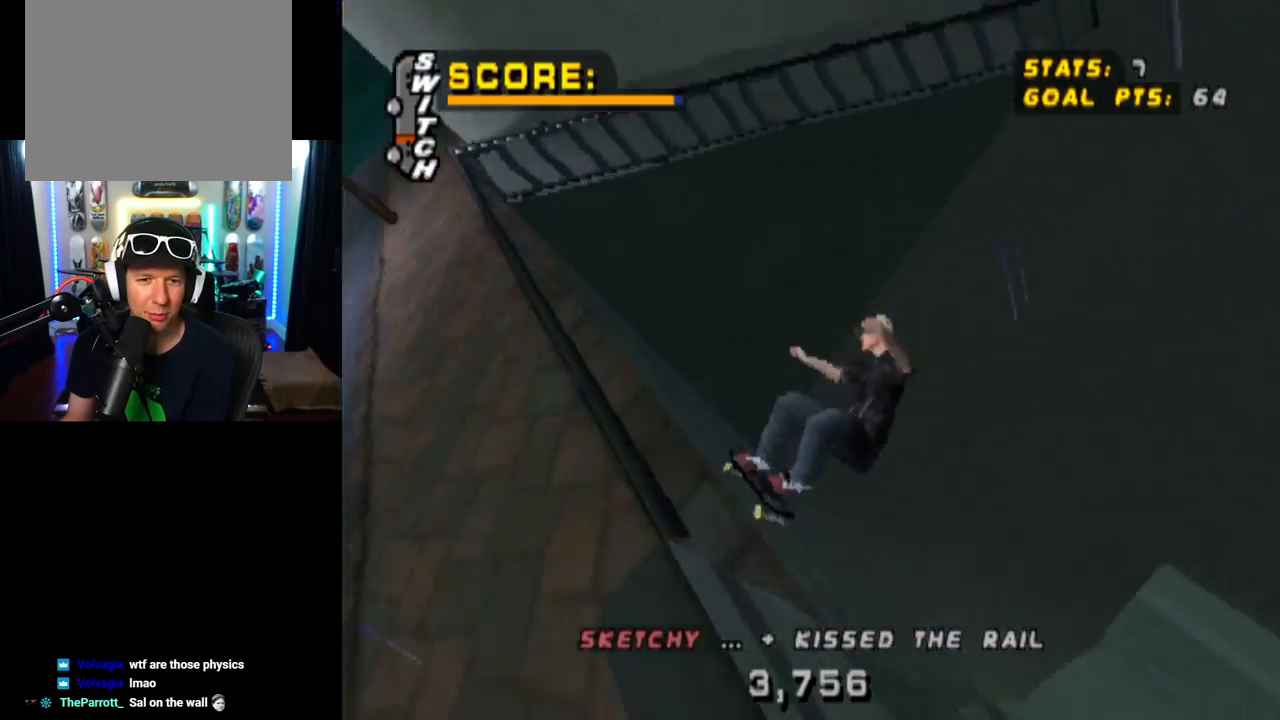
{"buttons": ["CROSS", "R2"], "left_stick": "center", "right_stick": "center", "events": [[17, "DPAD_RIGHT", "up"], [134, "DPAD_DOWN", "down"], [151, "R2", "down"], [217, "CROSS", "down"], [234, "DPAD_DOWN", "up"], [234, "TRIANGLE", "up"]]}
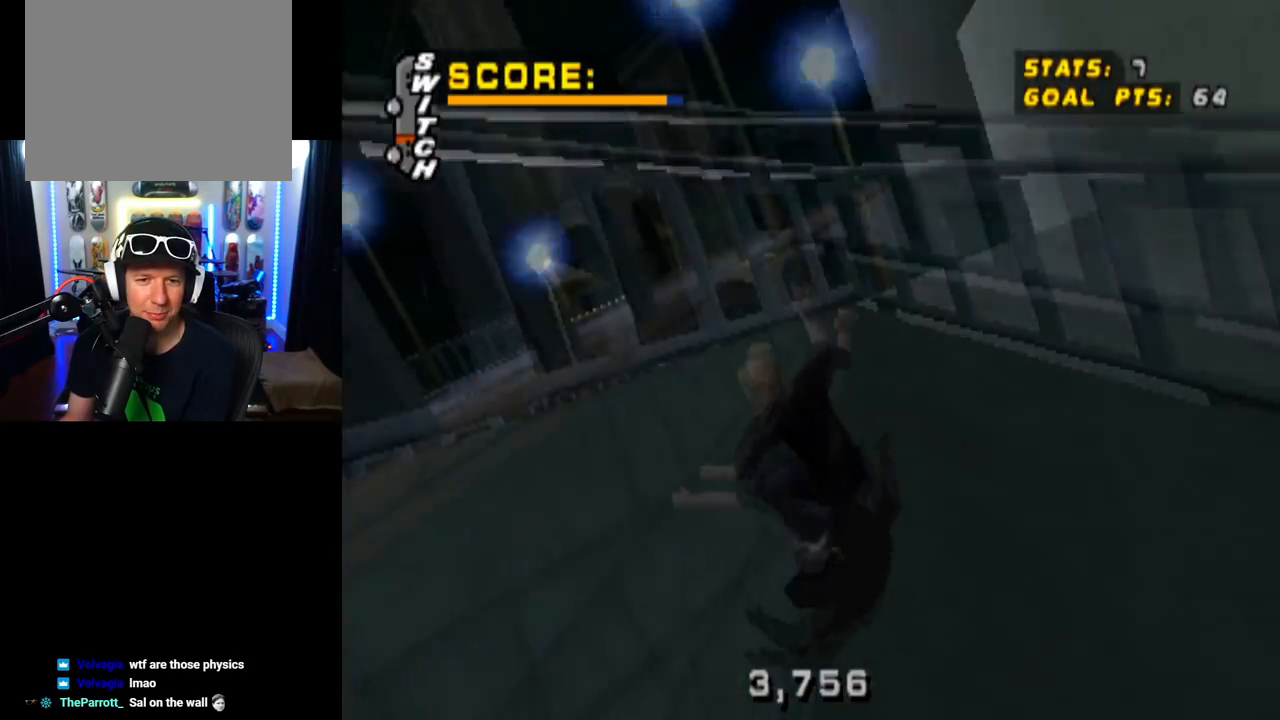
{"buttons": ["TRIANGLE"], "left_stick": "center", "right_stick": "center", "events": [[33, "R2", "up"], [300, "TRIANGLE", "down"], [317, "CROSS", "up"]]}
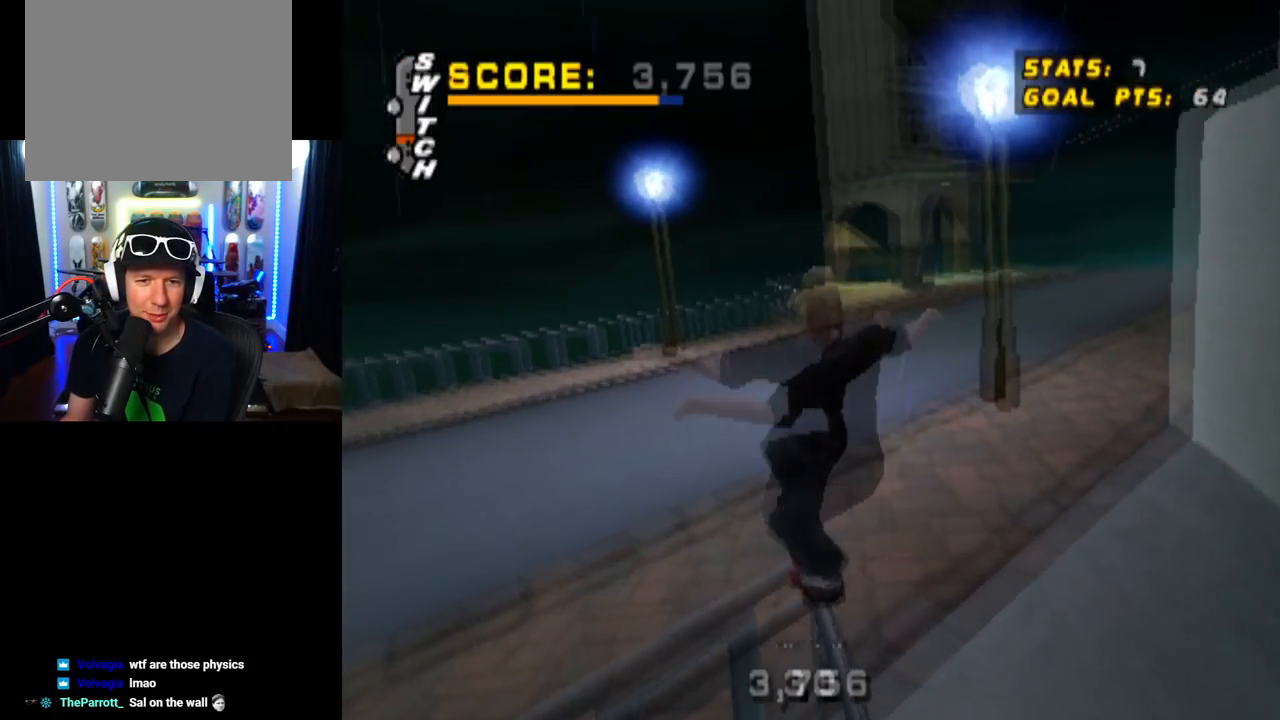
{"buttons": ["CROSS", "DPAD_DOWN", "DPAD_LEFT"], "left_stick": "center", "right_stick": "center", "events": [[251, "CROSS", "down"], [301, "TRIANGLE", "up"], [384, "DPAD_LEFT", "down"], [434, "DPAD_DOWN", "down"]]}
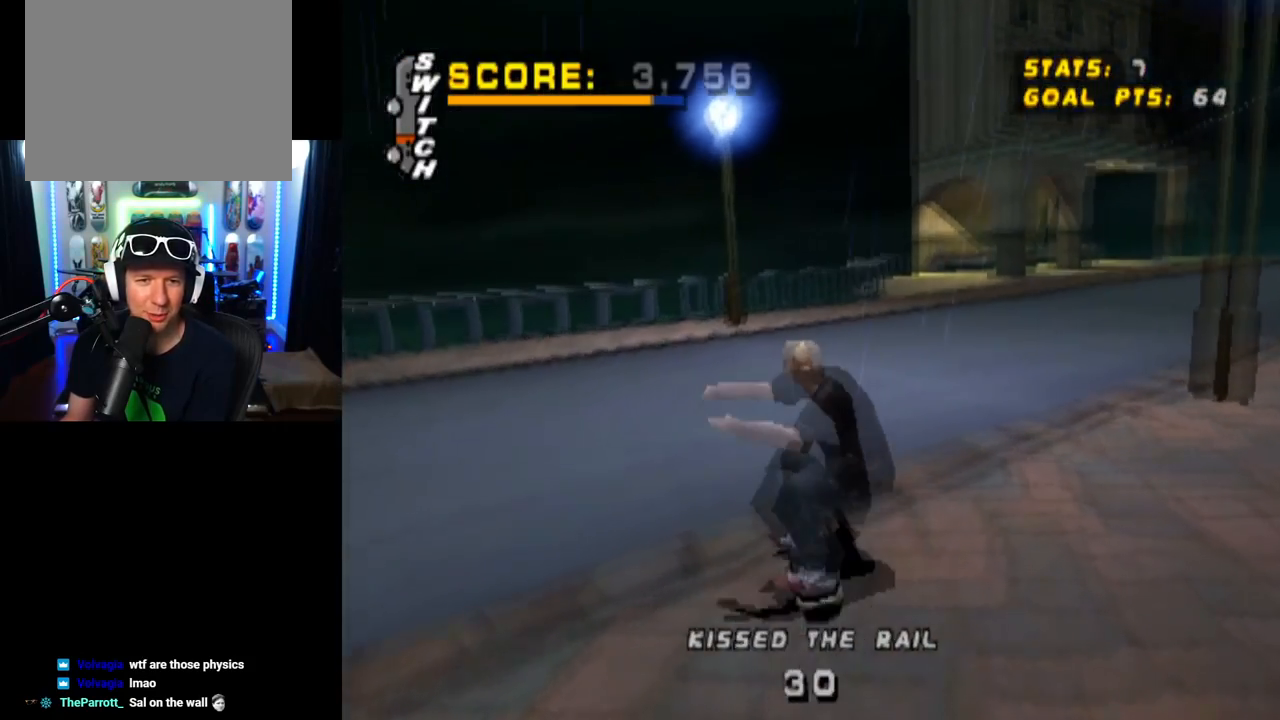
{"buttons": ["CROSS"], "left_stick": "center", "right_stick": "center", "events": [[267, "DPAD_DOWN", "up"], [317, "DPAD_LEFT", "up"]]}
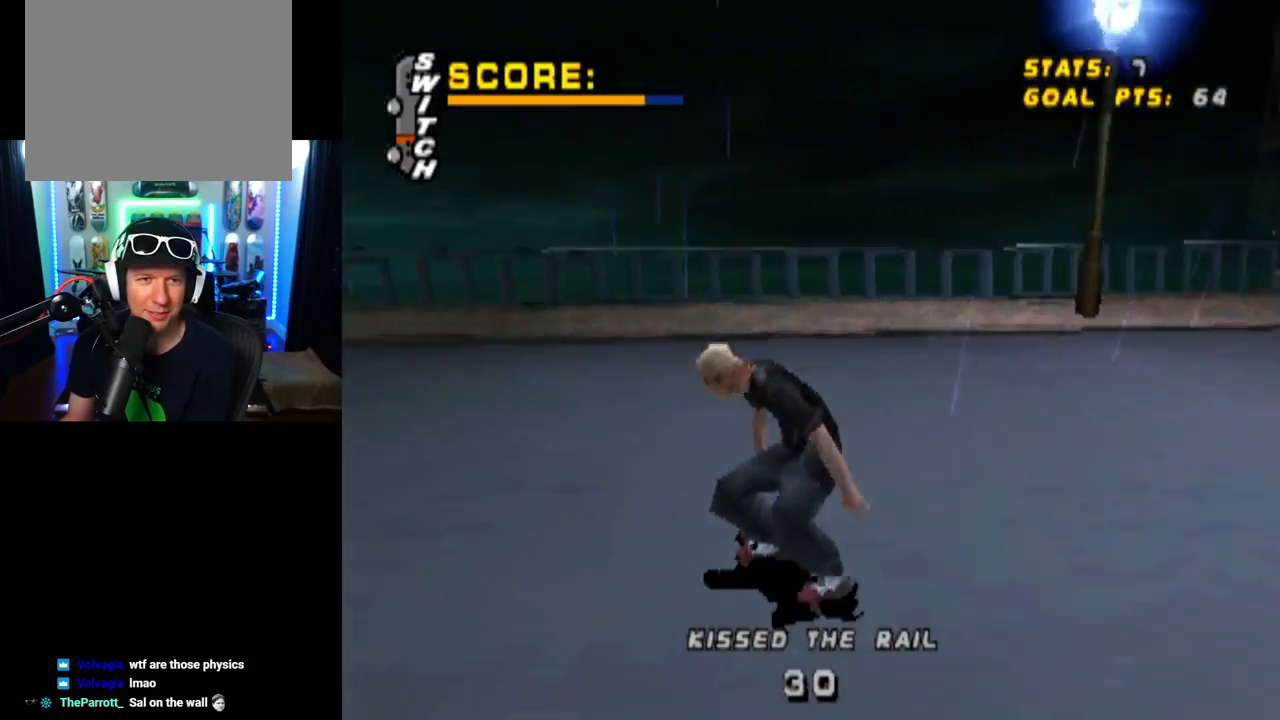
{"buttons": ["CROSS"], "left_stick": "center", "right_stick": "center", "events": [[84, "R2", "down"], [134, "DPAD_LEFT", "down"], [234, "DPAD_LEFT", "up"], [251, "R2", "up"]]}
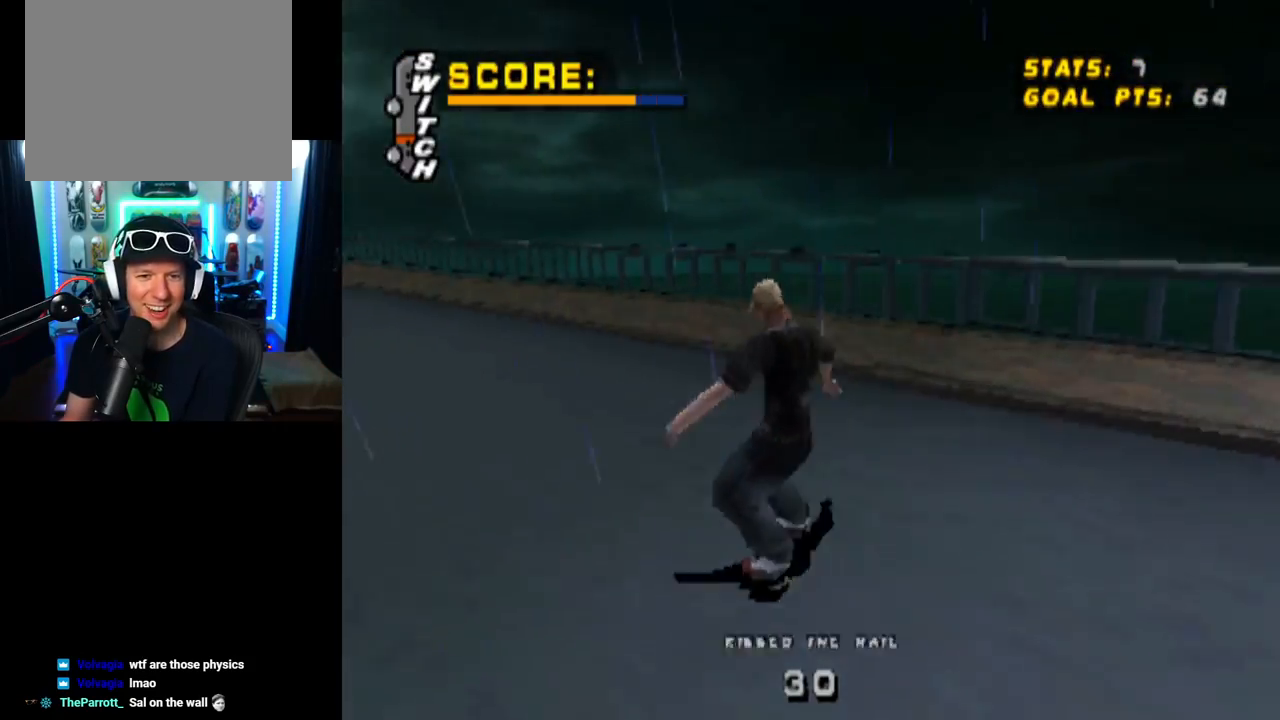
{"buttons": ["CROSS", "DPAD_LEFT"], "left_stick": "center", "right_stick": "center", "events": [[150, "DPAD_RIGHT", "down"], [317, "DPAD_RIGHT", "up"], [450, "DPAD_LEFT", "down"]]}
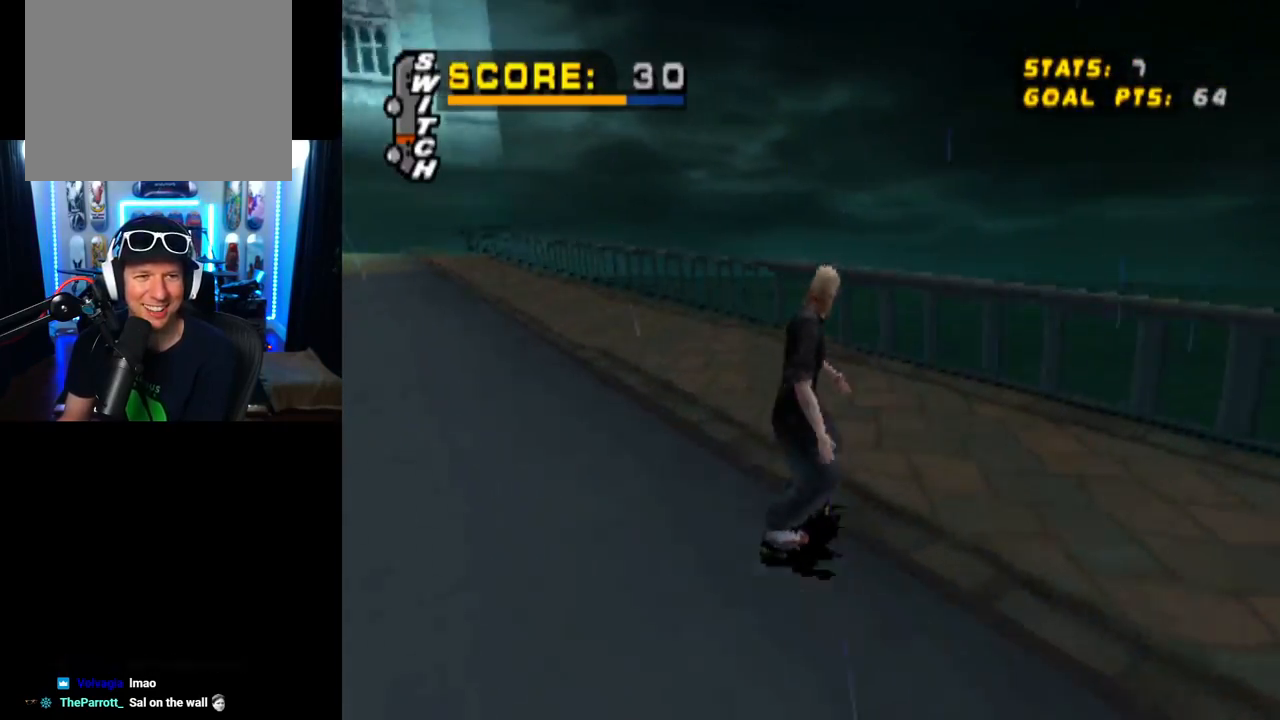
{"buttons": ["CROSS", "DPAD_UP"], "left_stick": "center", "right_stick": "center", "events": [[134, "DPAD_LEFT", "up"], [301, "DPAD_LEFT", "down"], [301, "DPAD_UP", "down"], [401, "DPAD_LEFT", "up"], [401, "DPAD_UP", "up"], [468, "DPAD_UP", "down"]]}
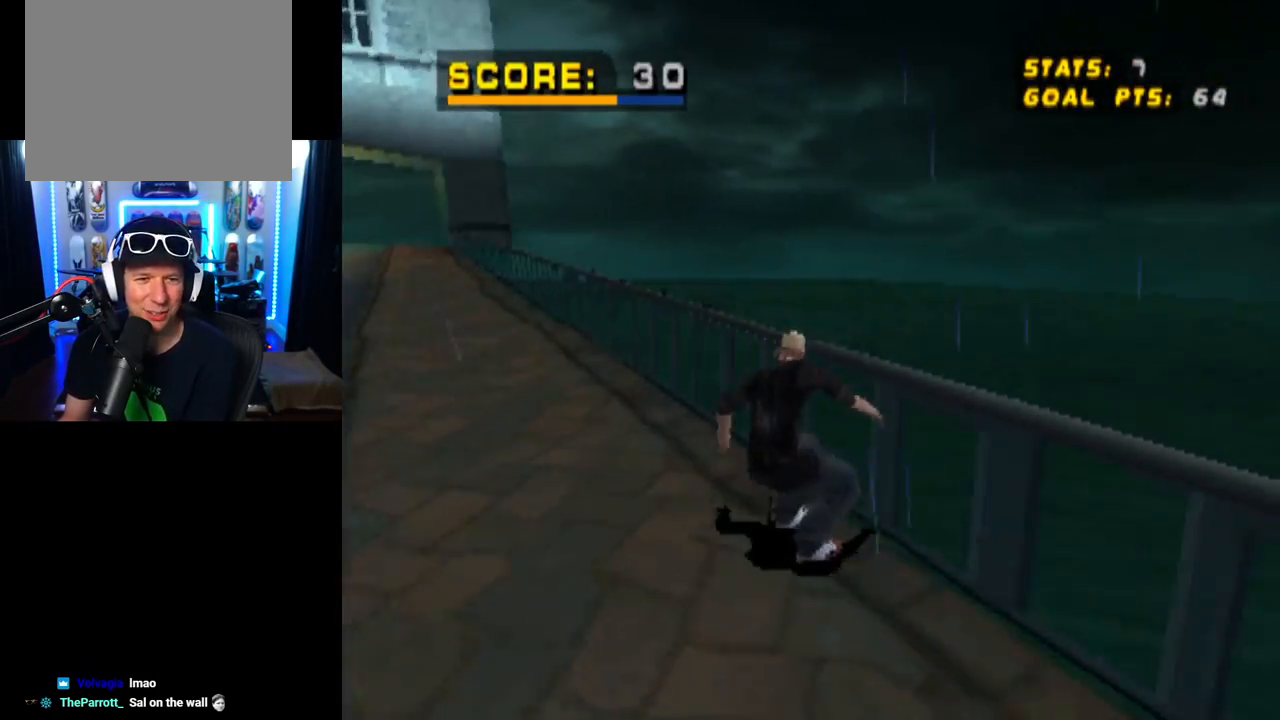
{"buttons": ["TRIANGLE", "DPAD_UP"], "left_stick": "center", "right_stick": "center", "events": [[83, "DPAD_UP", "up"], [100, "DPAD_RIGHT", "down"], [167, "DPAD_RIGHT", "up"], [217, "DPAD_UP", "down"], [317, "DPAD_UP", "up"], [334, "DPAD_UP", "down"], [350, "TRIANGLE", "down"], [367, "CROSS", "up"]]}
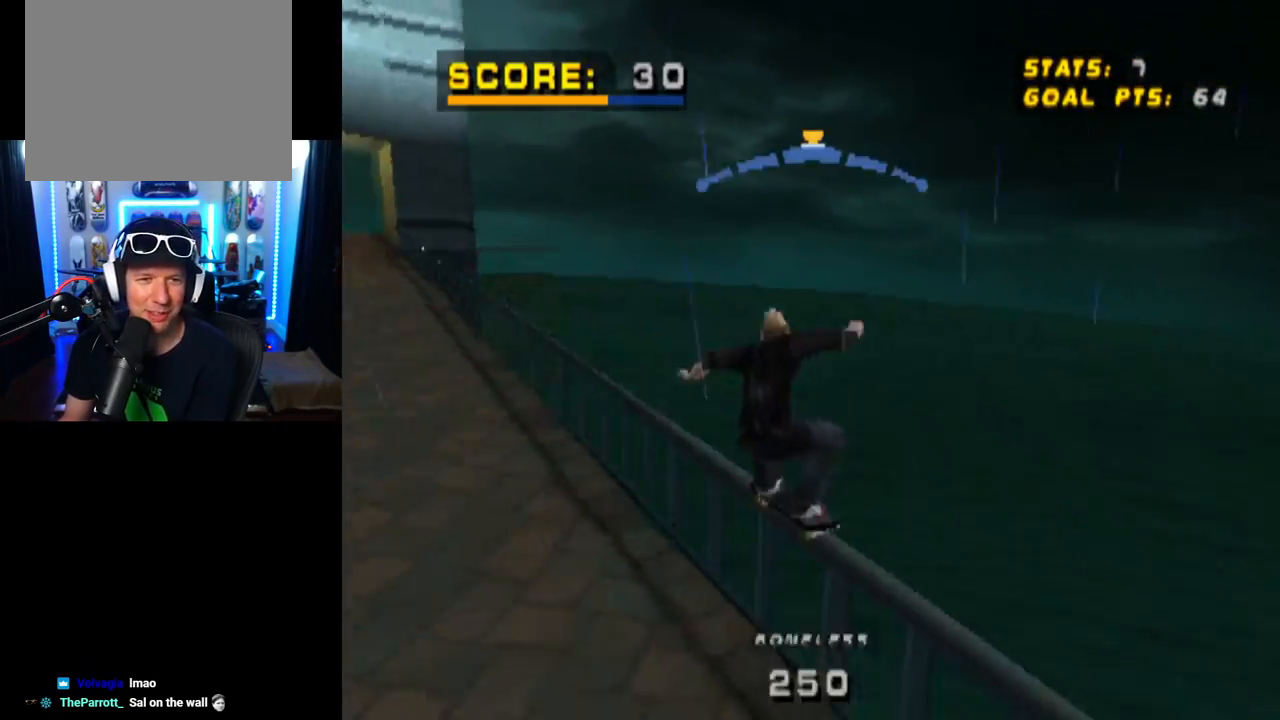
{"buttons": ["CROSS"], "left_stick": "center", "right_stick": "center", "events": [[167, "DPAD_UP", "up"], [267, "CROSS", "down"], [284, "TRIANGLE", "up"]]}
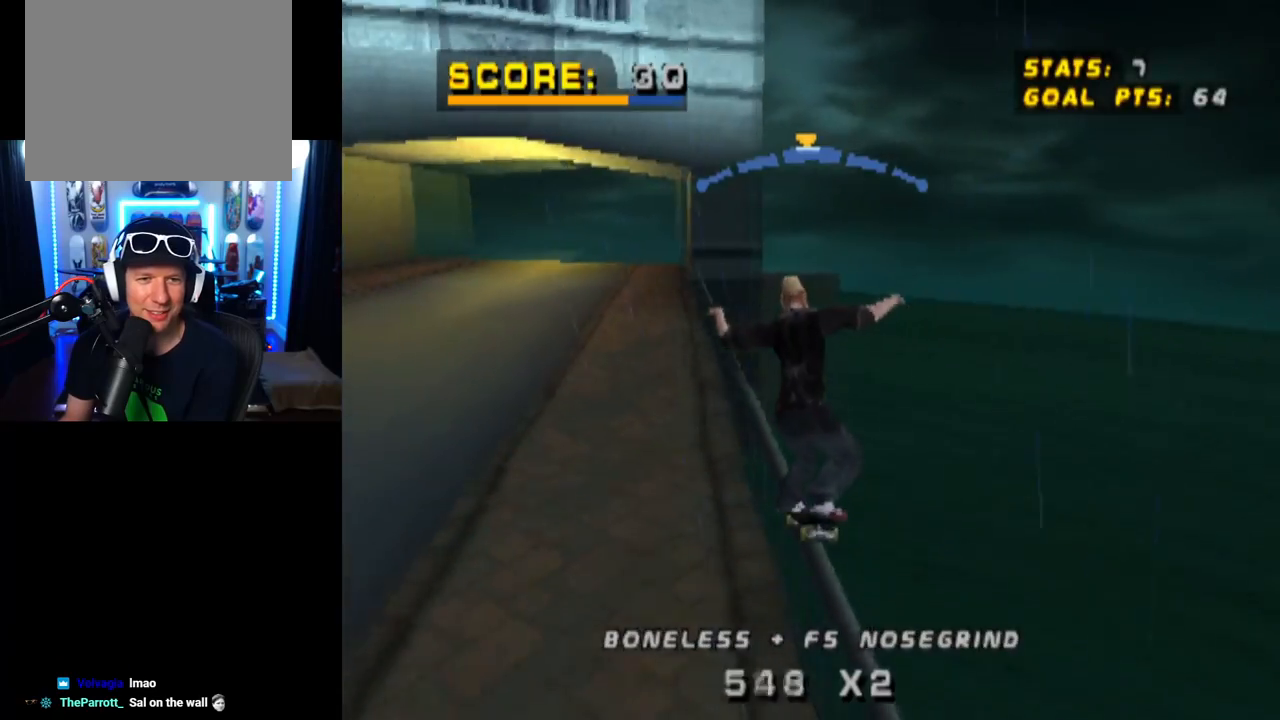
{"buttons": ["CROSS", "DPAD_RIGHT"], "left_stick": "center", "right_stick": "center", "events": [[117, "DPAD_LEFT", "down"], [200, "DPAD_LEFT", "up"], [467, "DPAD_RIGHT", "down"]]}
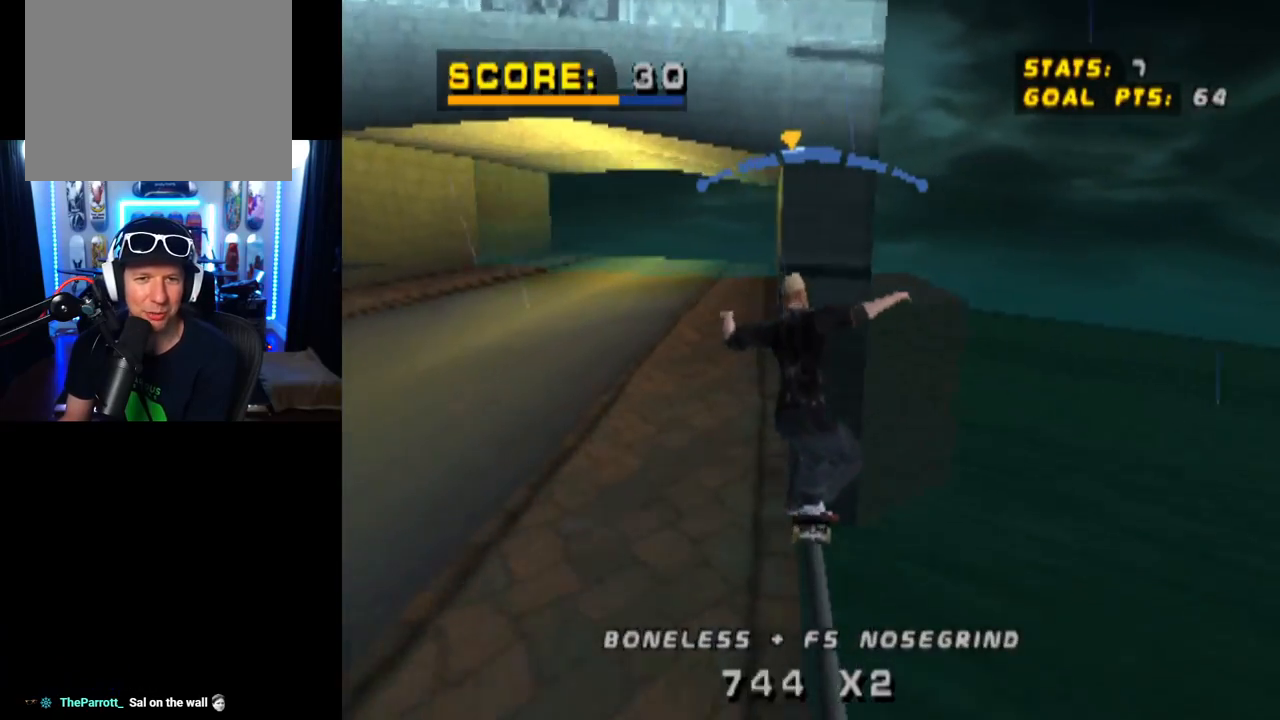
{"buttons": ["CROSS"], "left_stick": "center", "right_stick": "center", "events": [[101, "DPAD_RIGHT", "up"], [251, "DPAD_LEFT", "down"], [368, "DPAD_LEFT", "up"]]}
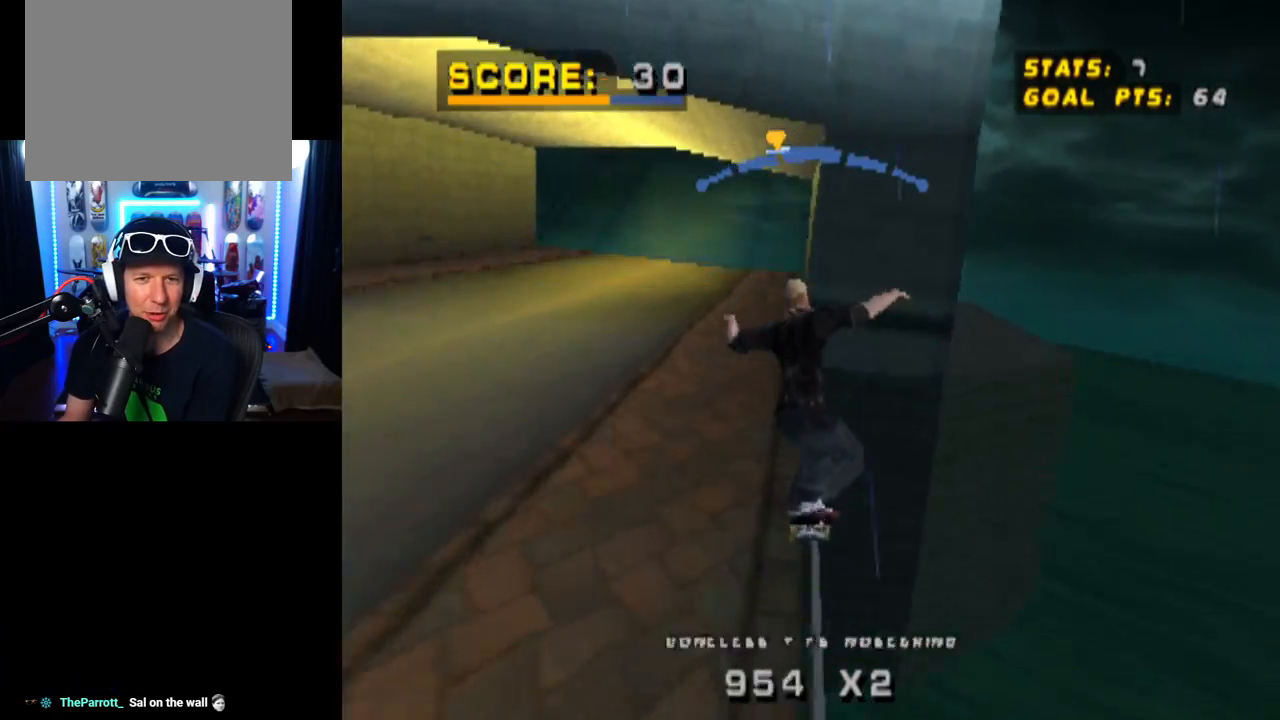
{"buttons": ["TRIANGLE", "DPAD_DOWN", "DPAD_LEFT"], "left_stick": "center", "right_stick": "center", "events": [[67, "DPAD_RIGHT", "down"], [83, "DPAD_DOWN", "down"], [234, "TRIANGLE", "down"], [250, "CROSS", "up"], [367, "DPAD_DOWN", "up"], [384, "DPAD_RIGHT", "up"], [417, "DPAD_LEFT", "down"], [434, "DPAD_DOWN", "down"]]}
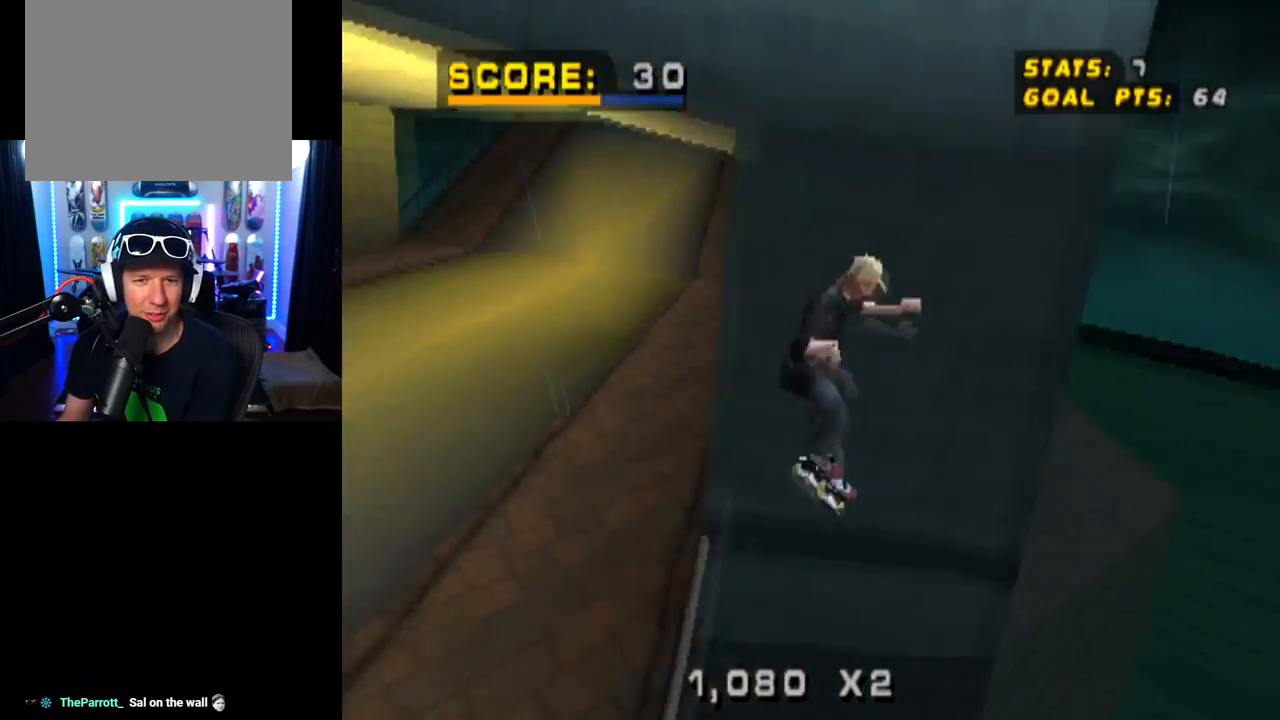
{"buttons": ["CROSS", "DPAD_DOWN", "DPAD_LEFT"], "left_stick": "center", "right_stick": "center", "events": [[167, "CROSS", "down"], [184, "TRIANGLE", "up"]]}
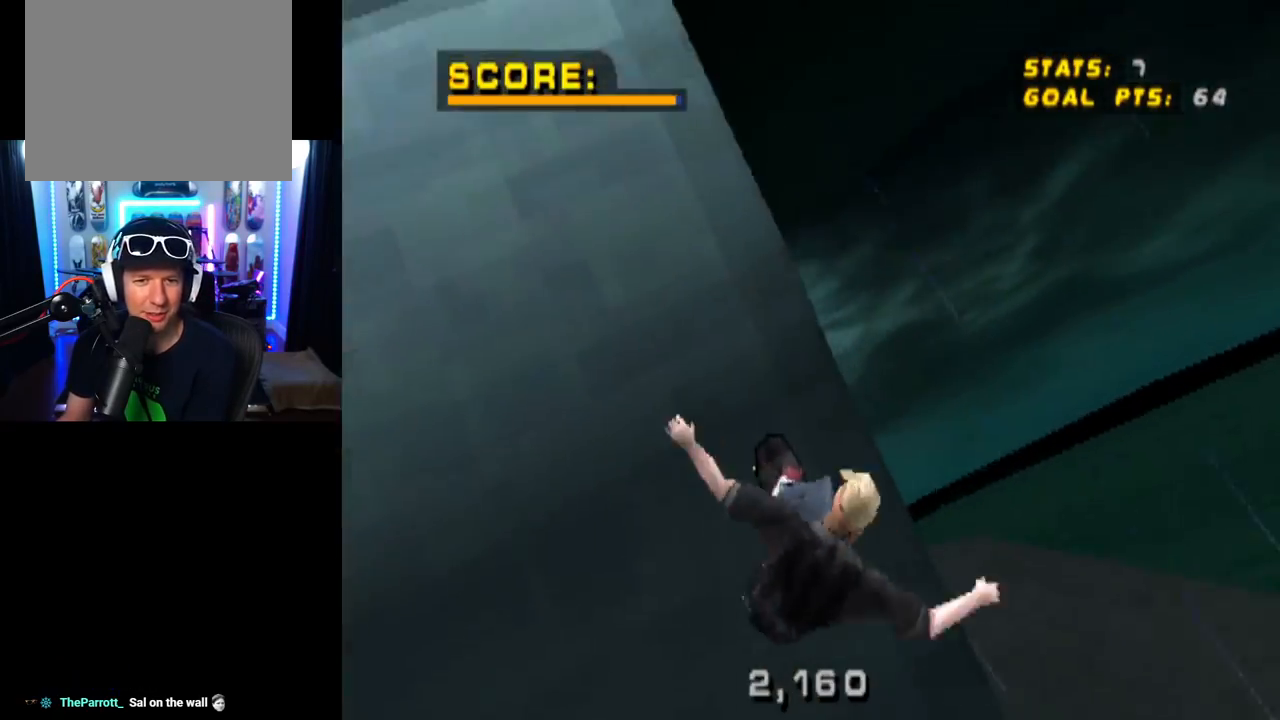
{"buttons": ["CROSS"], "left_stick": "center", "right_stick": "center", "events": [[117, "DPAD_DOWN", "up"], [200, "DPAD_LEFT", "up"]]}
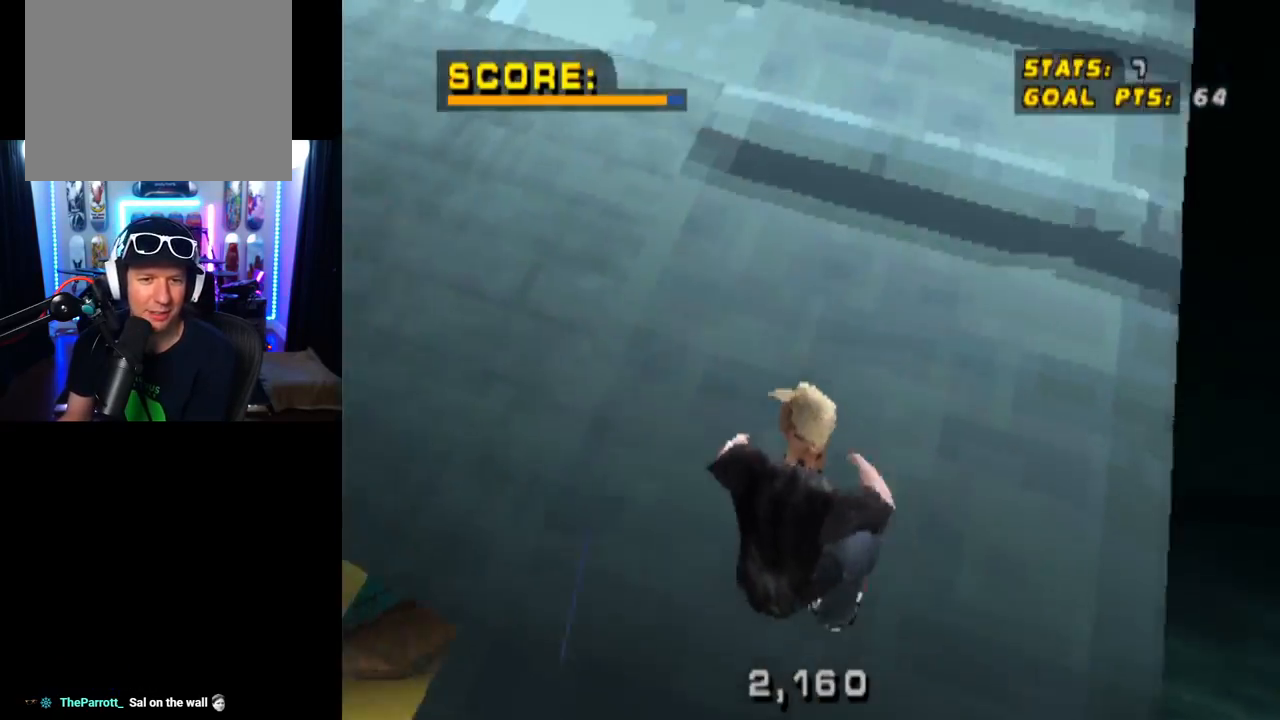
{"buttons": ["CROSS"], "left_stick": "center", "right_stick": "center", "events": []}
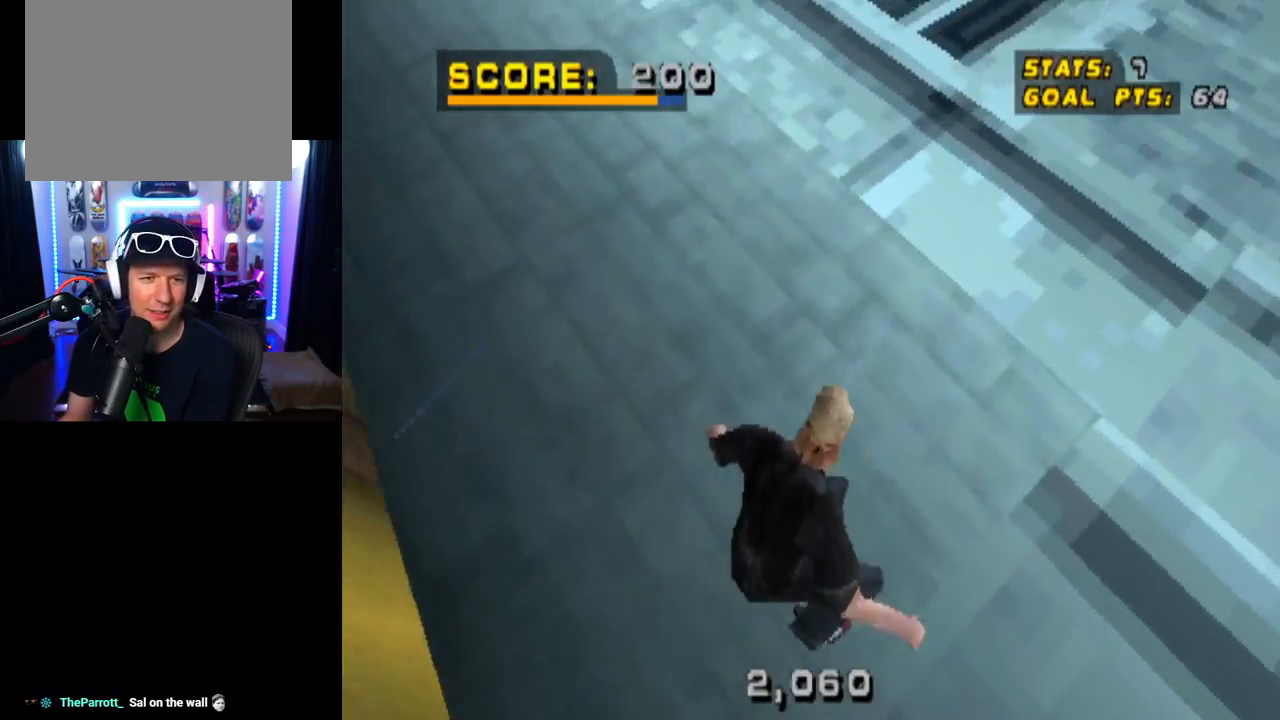
{"buttons": ["CROSS", "DPAD_LEFT"], "left_stick": "center", "right_stick": "center", "events": [[133, "DPAD_LEFT", "down"], [250, "DPAD_LEFT", "up"], [434, "DPAD_LEFT", "down"]]}
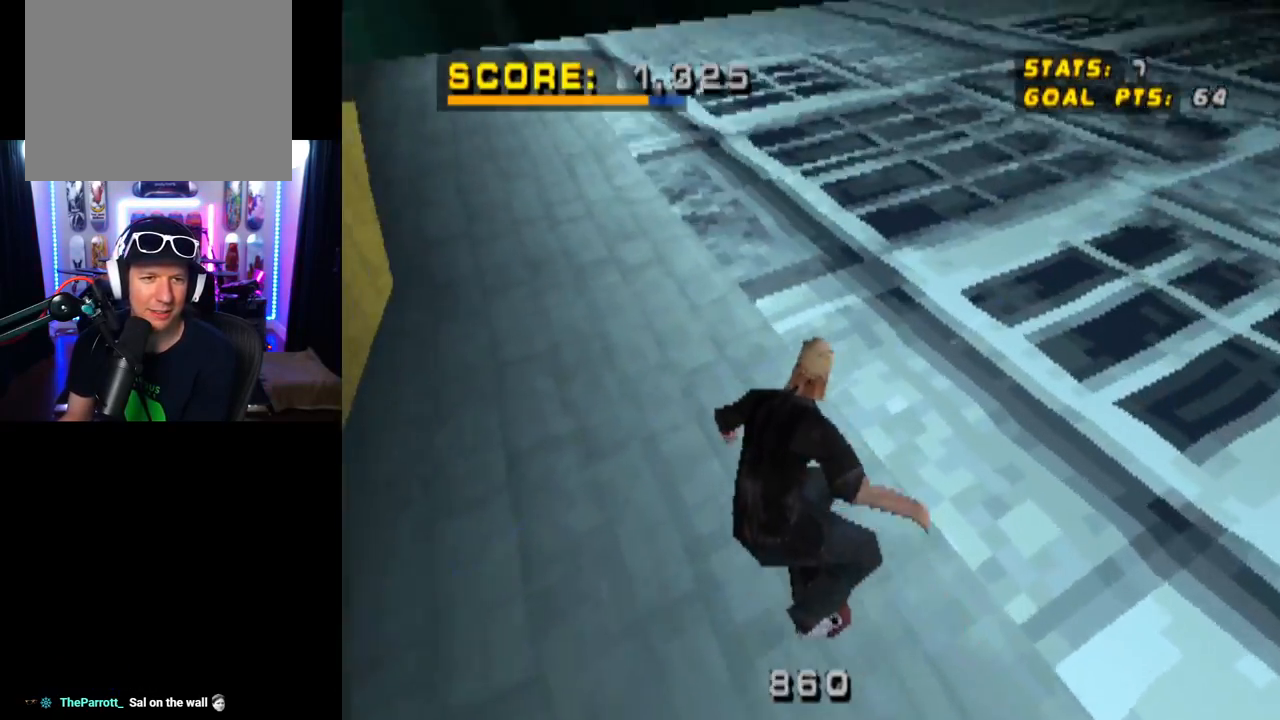
{"buttons": ["CROSS"], "left_stick": "center", "right_stick": "center", "events": [[67, "DPAD_LEFT", "up"], [368, "DPAD_RIGHT", "down"], [434, "DPAD_RIGHT", "up"]]}
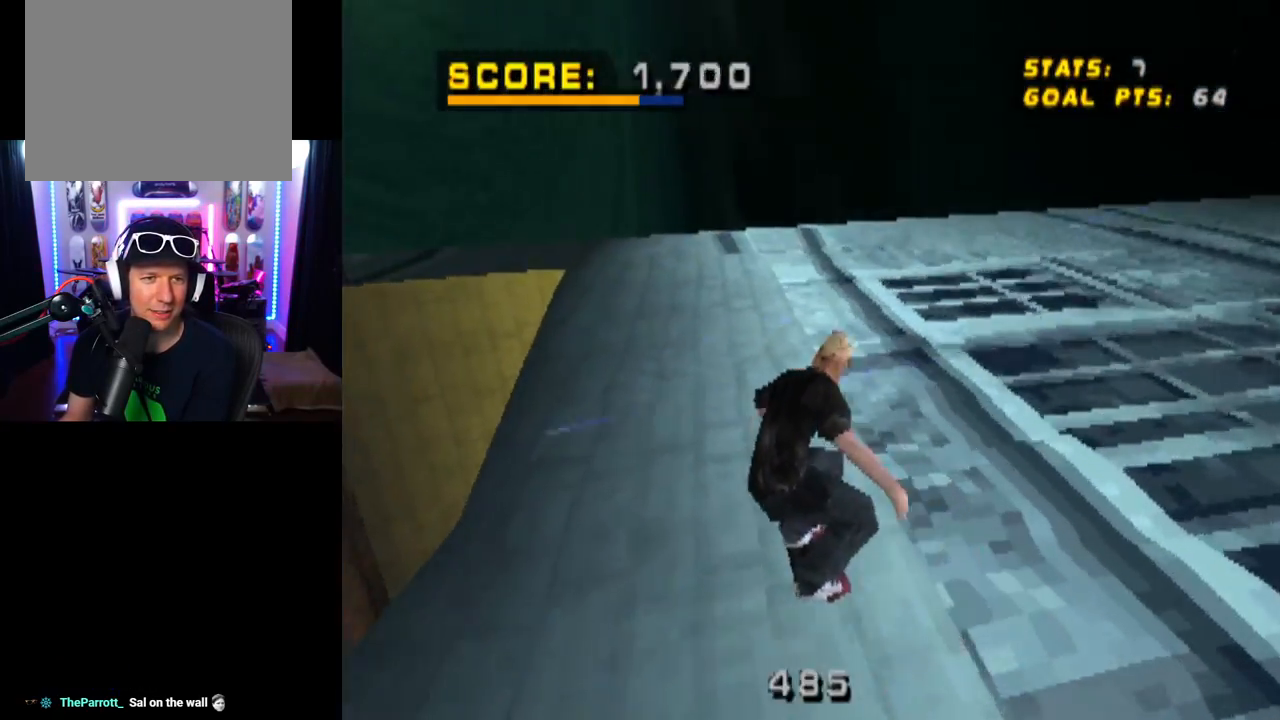
{"buttons": ["CROSS", "DPAD_DOWN", "DPAD_LEFT"], "left_stick": "center", "right_stick": "center", "events": [[434, "DPAD_LEFT", "down"], [467, "DPAD_DOWN", "down"]]}
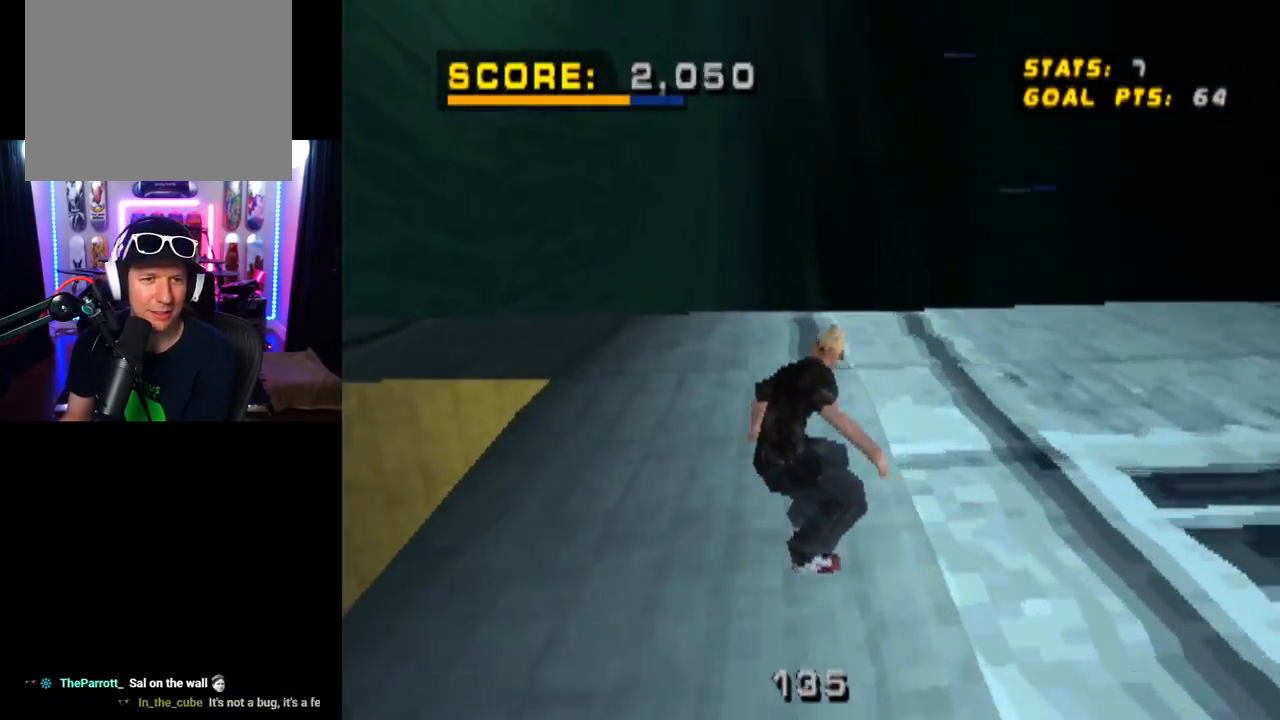
{"buttons": ["CROSS", "DPAD_DOWN", "DPAD_LEFT"], "left_stick": "center", "right_stick": "center", "events": []}
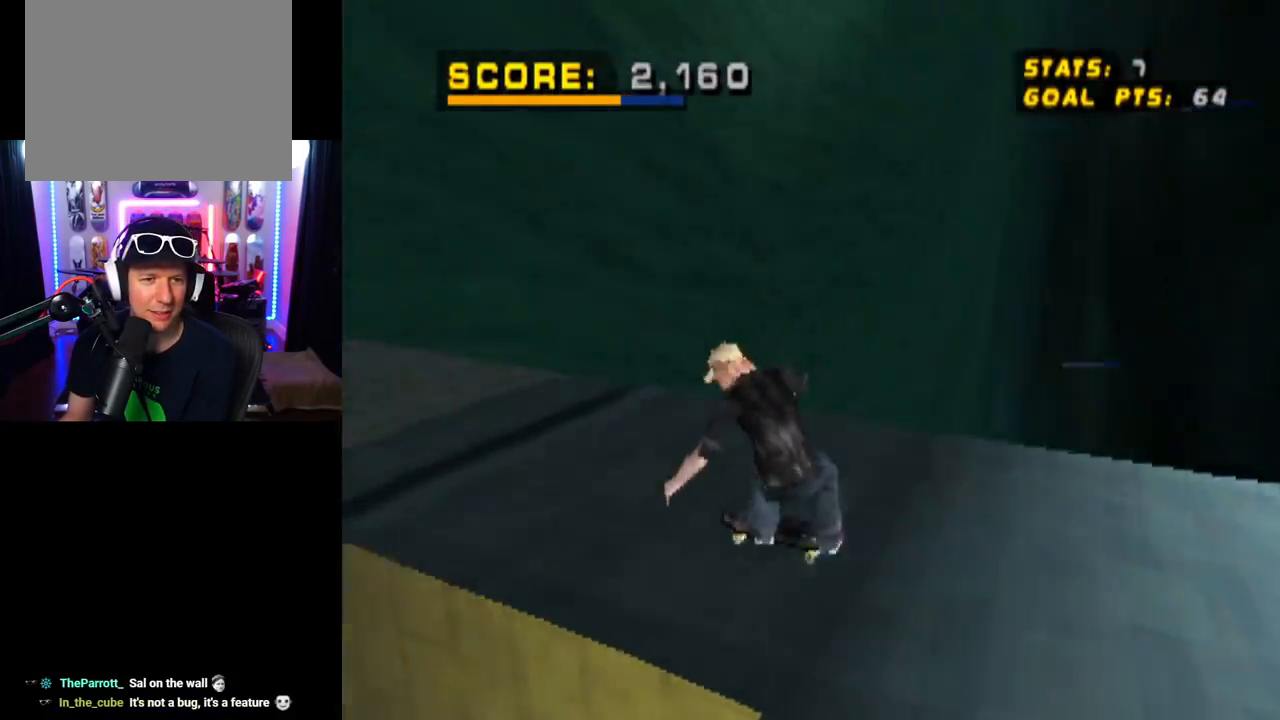
{"buttons": ["TRIANGLE"], "left_stick": "center", "right_stick": "center", "events": [[33, "CROSS", "up"], [33, "TRIANGLE", "down"], [100, "DPAD_DOWN", "up"], [100, "DPAD_LEFT", "up"]]}
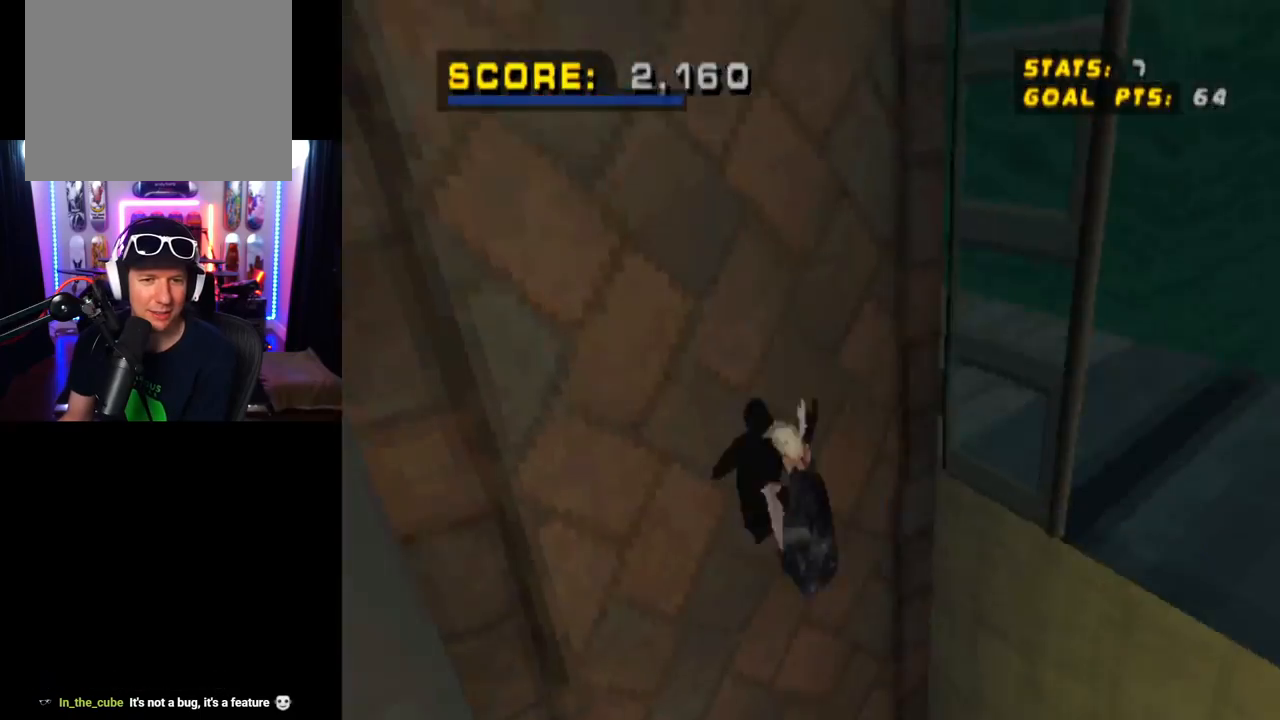
{"buttons": [], "left_stick": "center", "right_stick": "center", "events": [[384, "TRIANGLE", "up"]]}